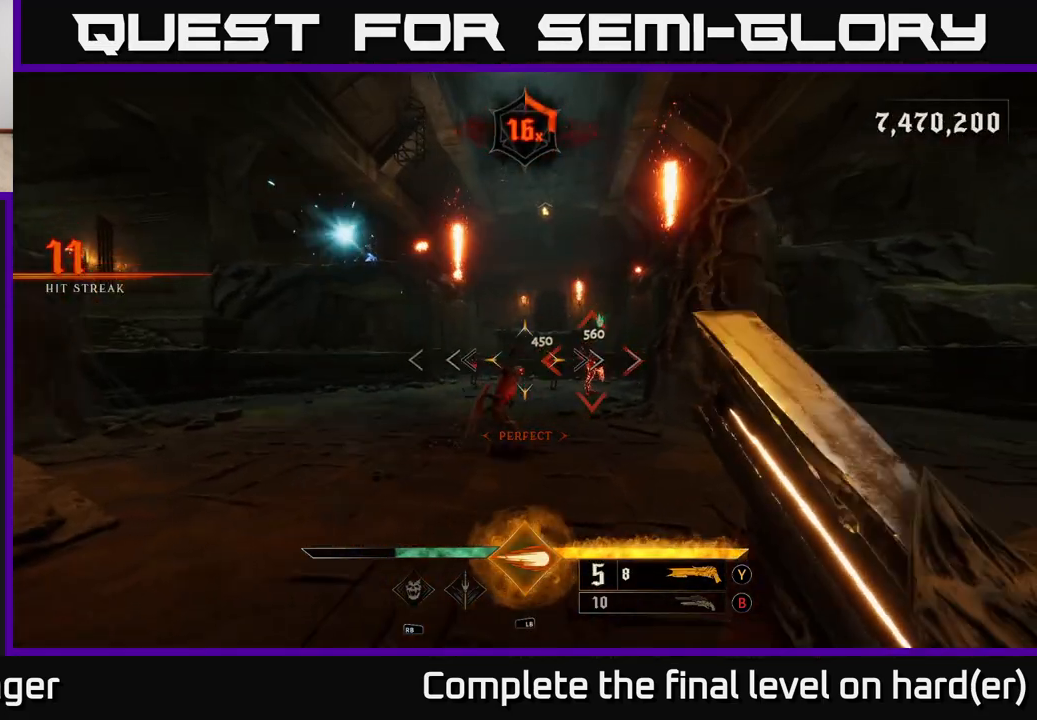
Gameplay with a controller (Xbox layout); each line is a JSON object with the inputs held at the frame after it. "events" lists button and stick changes between this image and that frame as [ms after this image, input, new state], when the widget could be followed in between.
{"buttons": ["L2"], "left_stick": "right", "right_stick": "center", "events": [[33, "left_stick", "down"], [83, "right_stick", "down"], [200, "R2", "down"], [217, "right_stick", "center"], [250, "left_stick", "right"], [300, "R2", "up"], [433, "L2", "down"]]}
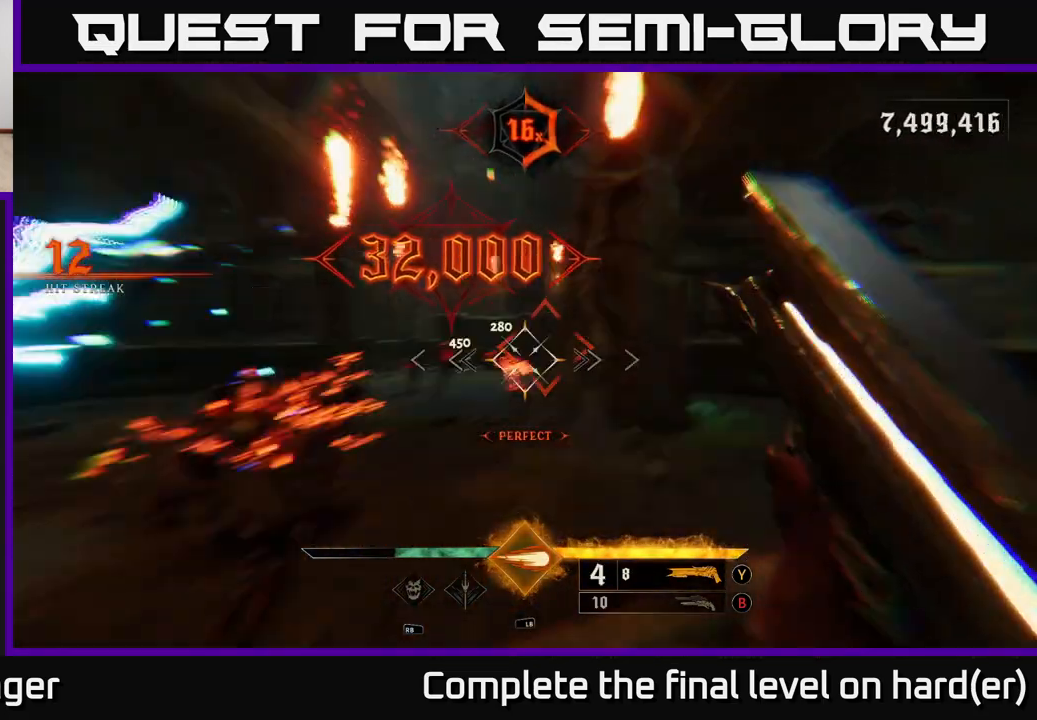
{"buttons": [], "left_stick": "left", "right_stick": "center", "events": [[83, "L2", "up"], [100, "left_stick", "down"], [217, "left_stick", "left"]]}
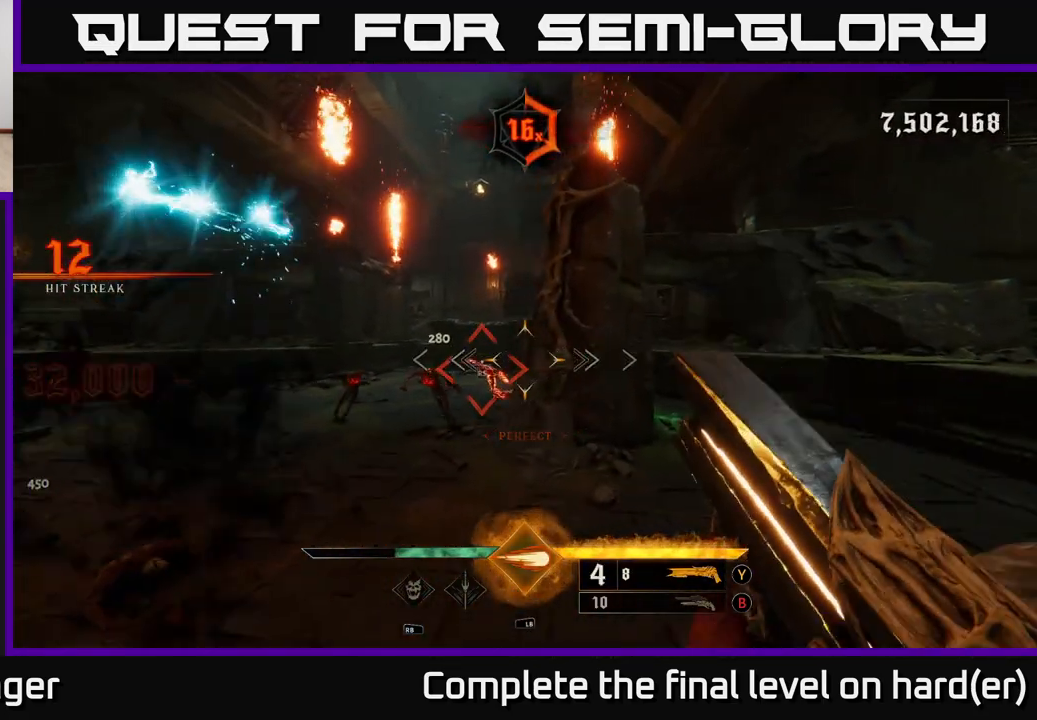
{"buttons": [], "left_stick": "center", "right_stick": "center", "events": [[17, "left_stick", "up-left"], [183, "left_stick", "center"]]}
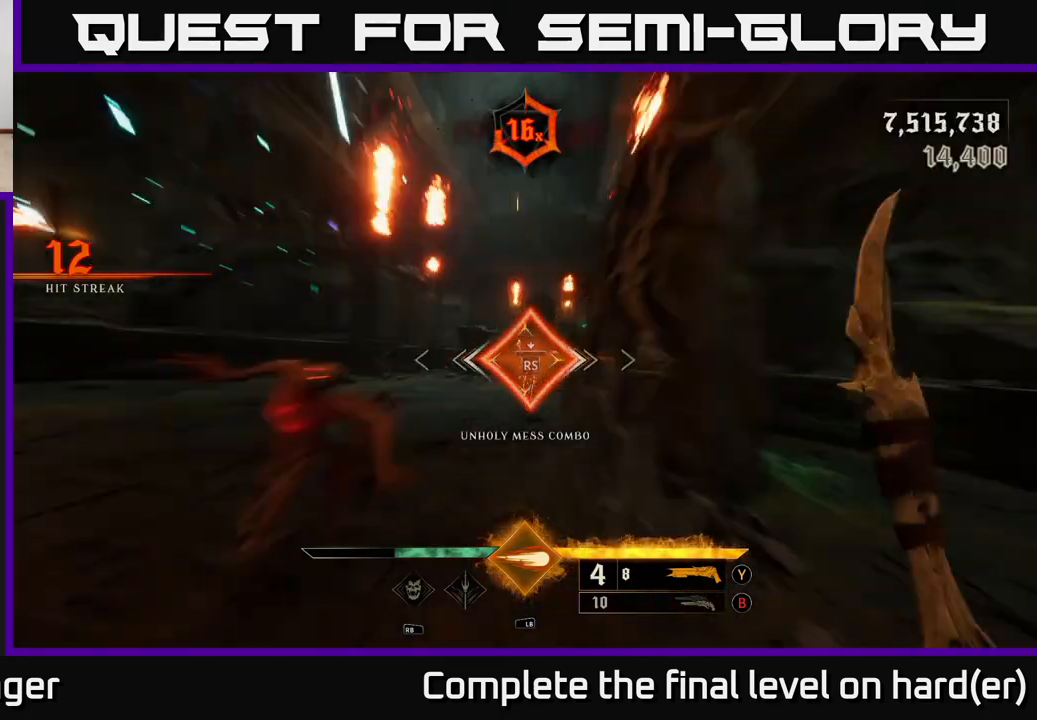
{"buttons": [], "left_stick": "right", "right_stick": "left", "events": [[67, "right_stick", "left"], [300, "left_stick", "up"], [367, "left_stick", "center"], [450, "left_stick", "right"]]}
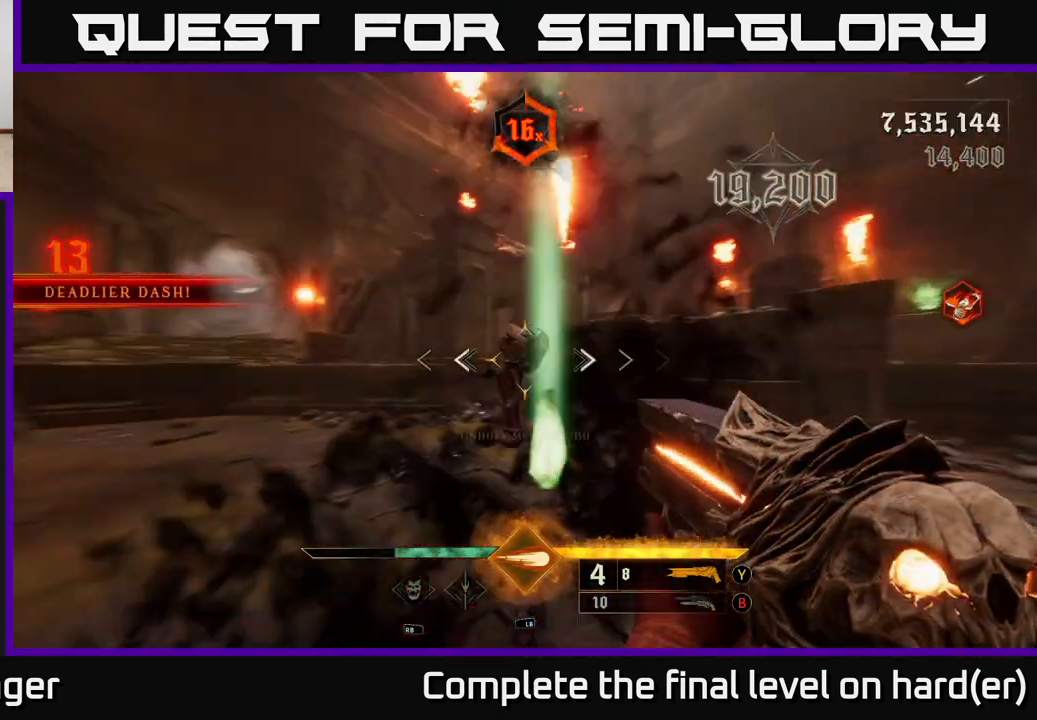
{"buttons": [], "left_stick": "up-right", "right_stick": "left", "events": [[50, "L2", "down"], [167, "L2", "up"], [400, "left_stick", "up-right"]]}
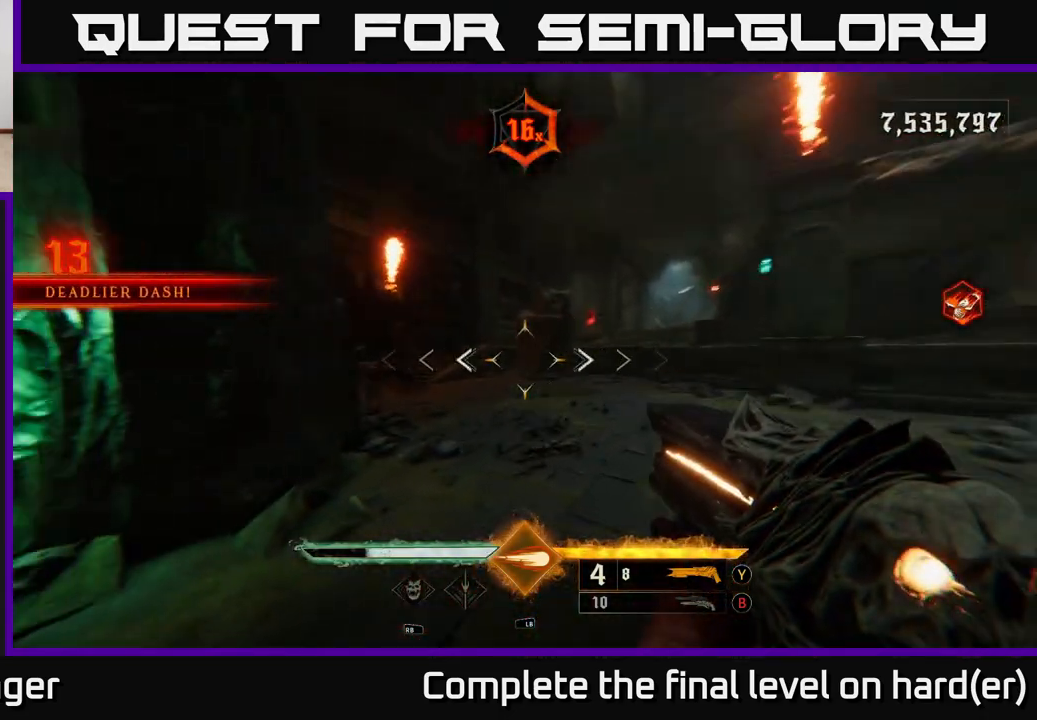
{"buttons": [], "left_stick": "up-right", "right_stick": "up-left", "events": [[117, "left_stick", "right"], [283, "right_stick", "center"], [417, "left_stick", "up-right"], [450, "right_stick", "up-left"]]}
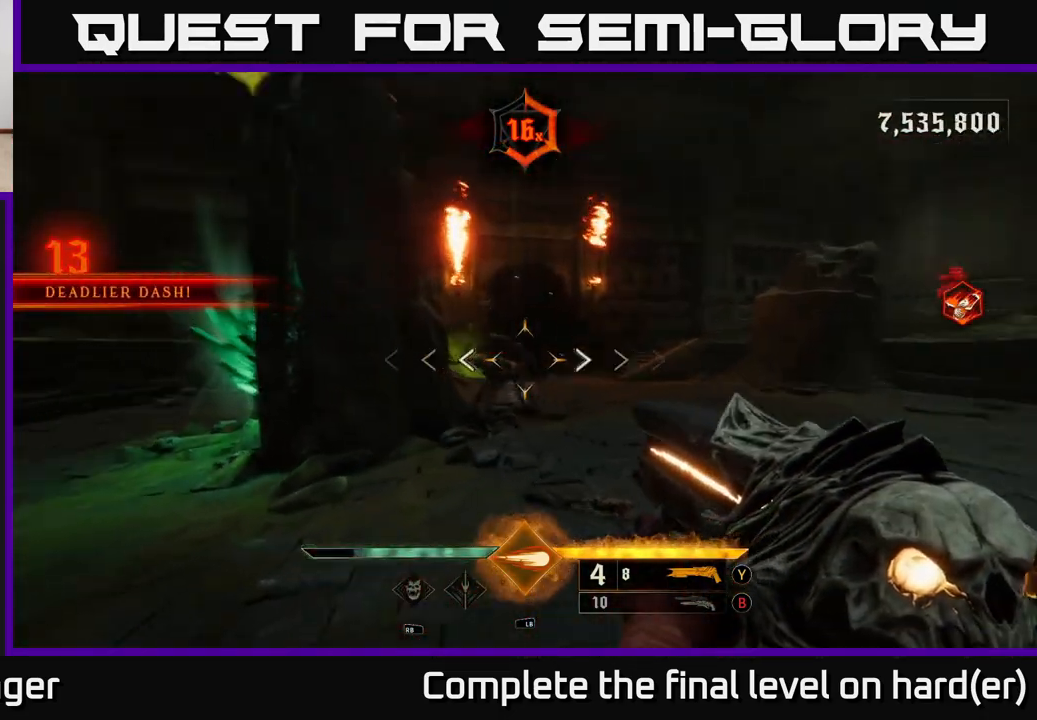
{"buttons": [], "left_stick": "down-right", "right_stick": "left", "events": [[17, "R2", "down"], [67, "left_stick", "right"], [67, "right_stick", "center"], [150, "R2", "up"], [283, "left_stick", "down-right"], [350, "right_stick", "left"]]}
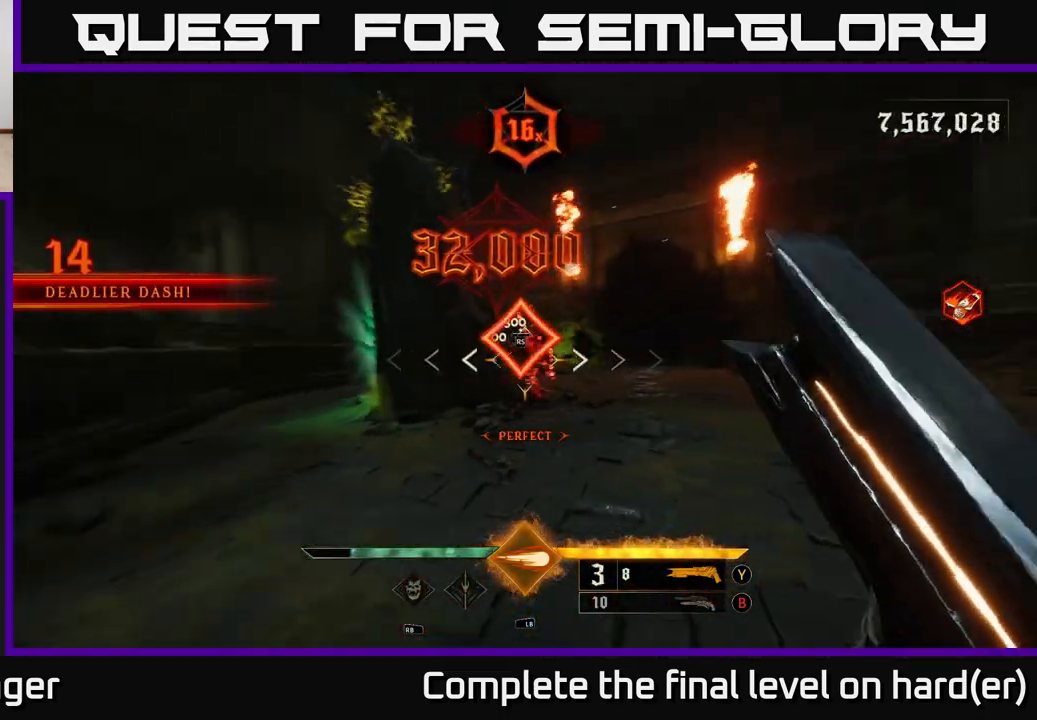
{"buttons": [], "left_stick": "center", "right_stick": "center", "events": [[50, "right_stick", "center"], [100, "left_stick", "right"], [200, "left_stick", "center"], [317, "left_stick", "up"], [500, "left_stick", "center"]]}
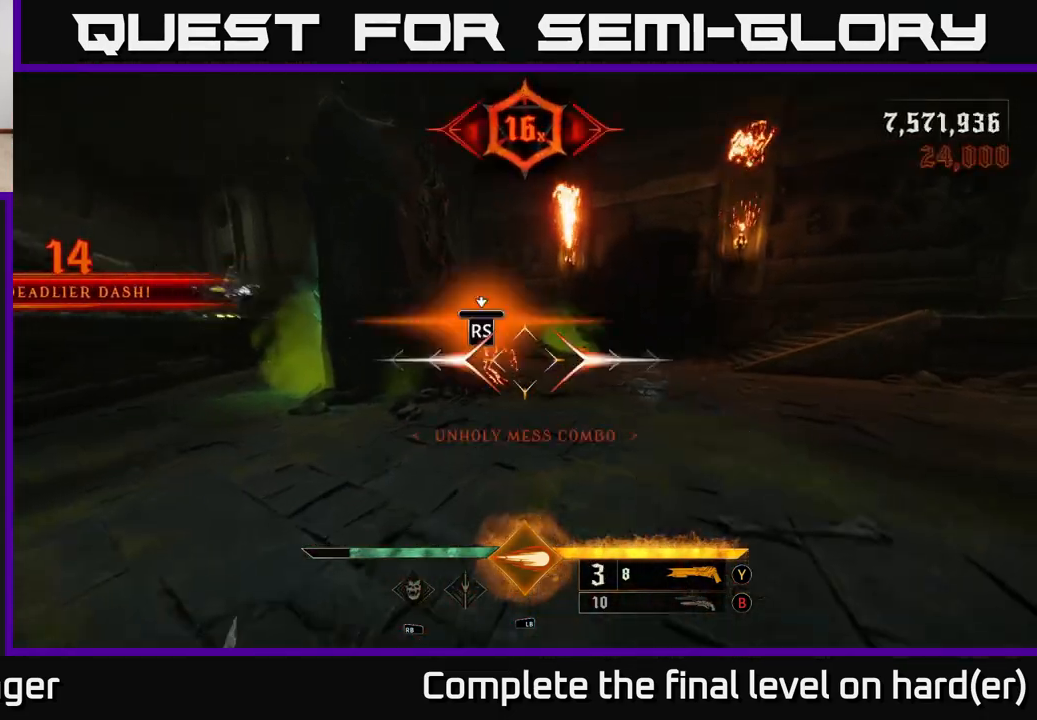
{"buttons": [], "left_stick": "right", "right_stick": "right", "events": [[283, "left_stick", "right"], [367, "right_stick", "right"]]}
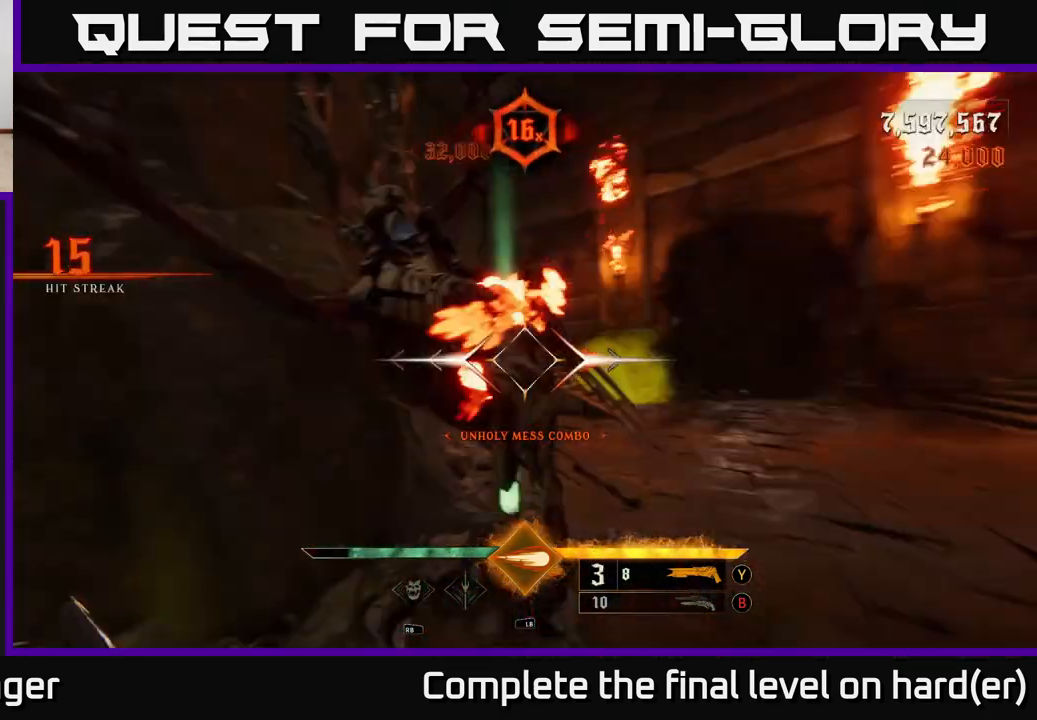
{"buttons": ["A", "L2"], "left_stick": "up-right", "right_stick": "center", "events": [[233, "left_stick", "up-right"], [450, "A", "down"], [450, "L2", "down"], [500, "right_stick", "center"]]}
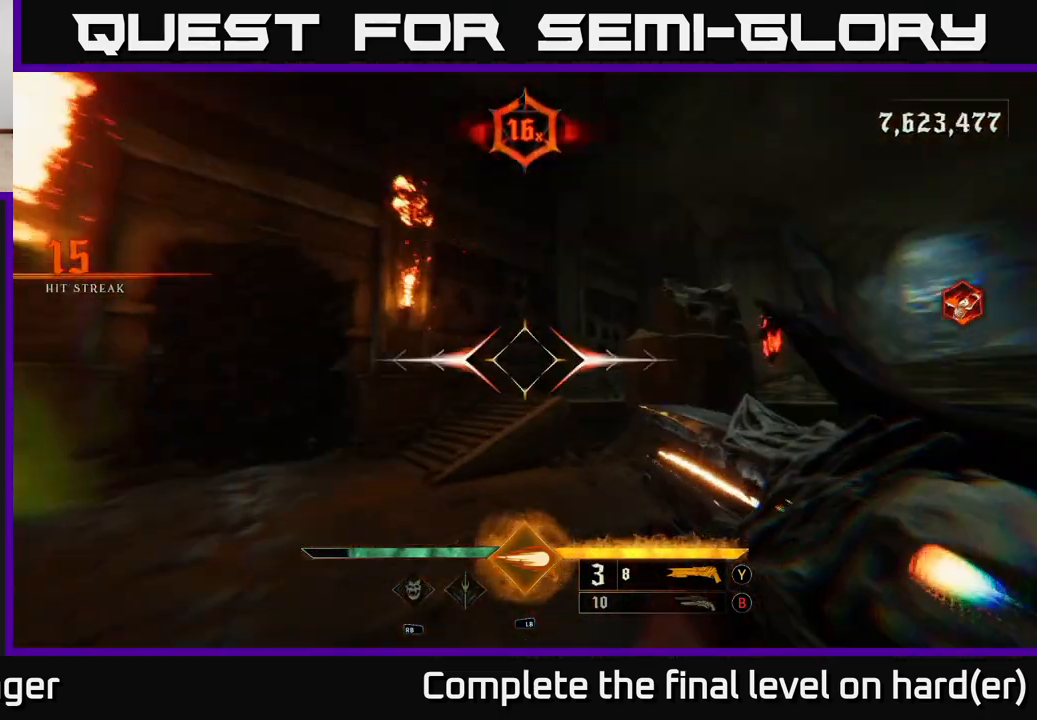
{"buttons": [], "left_stick": "right", "right_stick": "right", "events": [[67, "A", "up"], [67, "L2", "up"], [217, "left_stick", "up"], [300, "A", "down"], [400, "A", "up"], [500, "left_stick", "right"], [500, "right_stick", "right"]]}
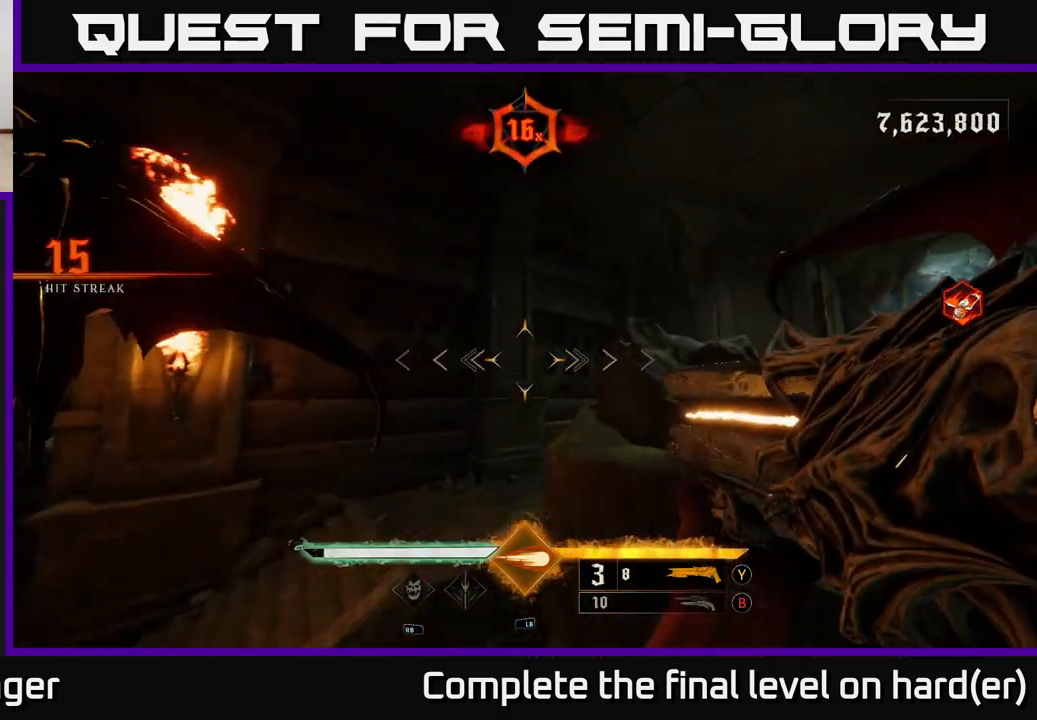
{"buttons": [], "left_stick": "up-right", "right_stick": "right", "events": [[167, "right_stick", "down-right"], [300, "left_stick", "up-right"], [317, "L2", "down"], [350, "right_stick", "right"], [467, "L2", "up"]]}
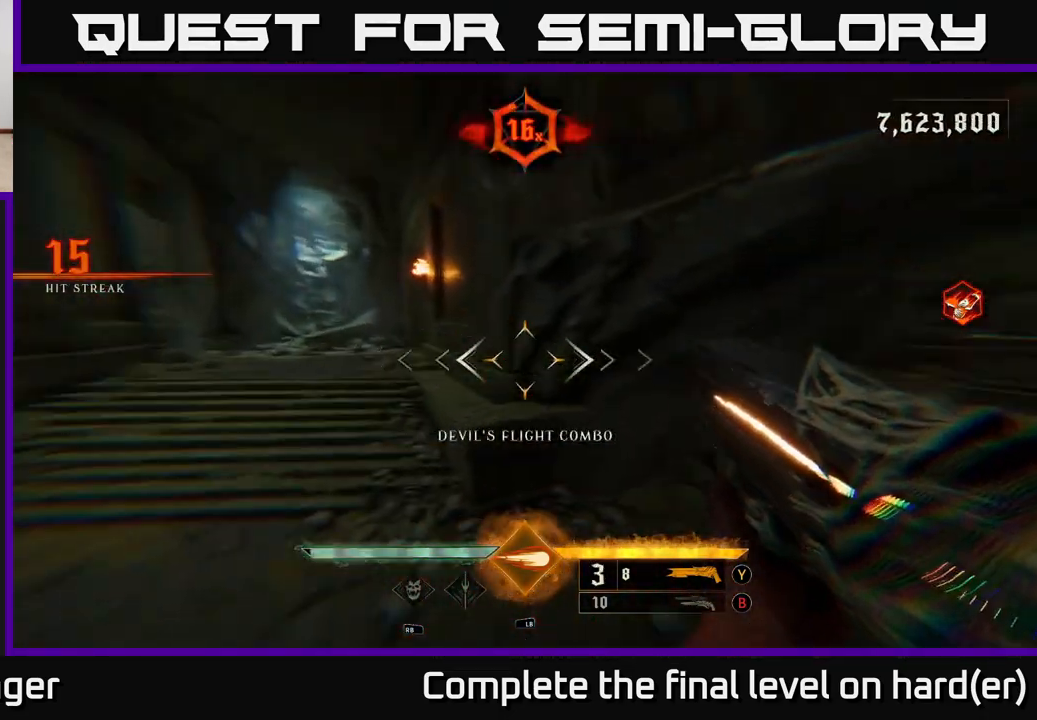
{"buttons": [], "left_stick": "down", "right_stick": "right", "events": [[83, "left_stick", "up-left"], [200, "left_stick", "left"], [350, "left_stick", "down-left"], [467, "left_stick", "down"]]}
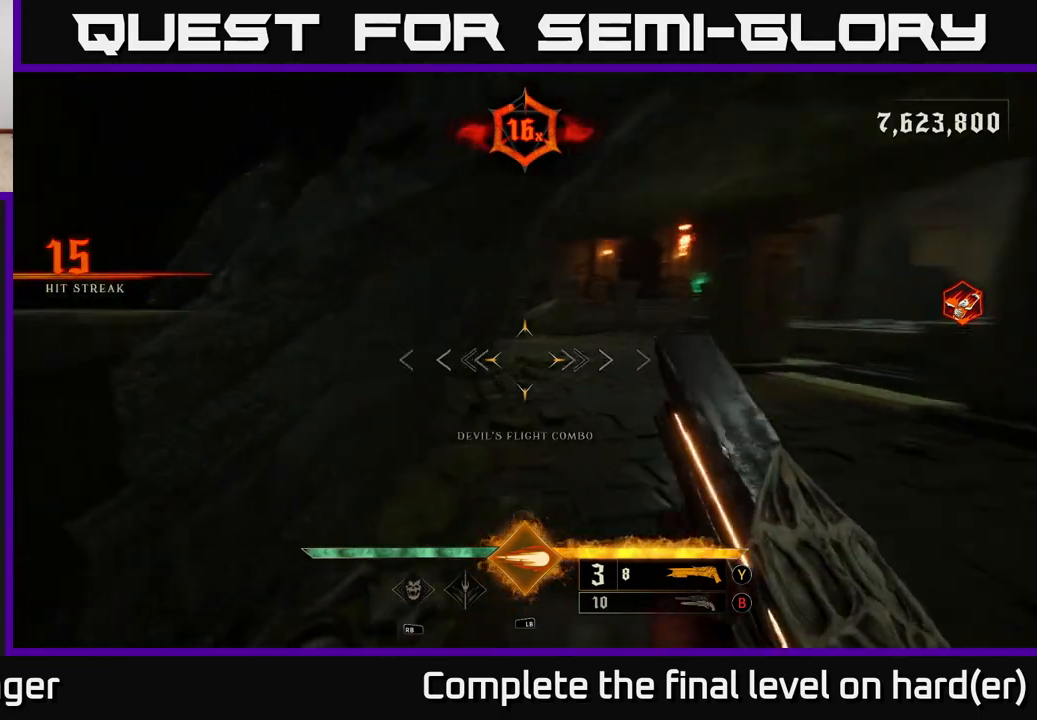
{"buttons": [], "left_stick": "up-left", "right_stick": "right", "events": [[33, "left_stick", "down-right"], [250, "left_stick", "up"], [350, "L2", "down"], [467, "left_stick", "up-left"], [500, "L2", "up"]]}
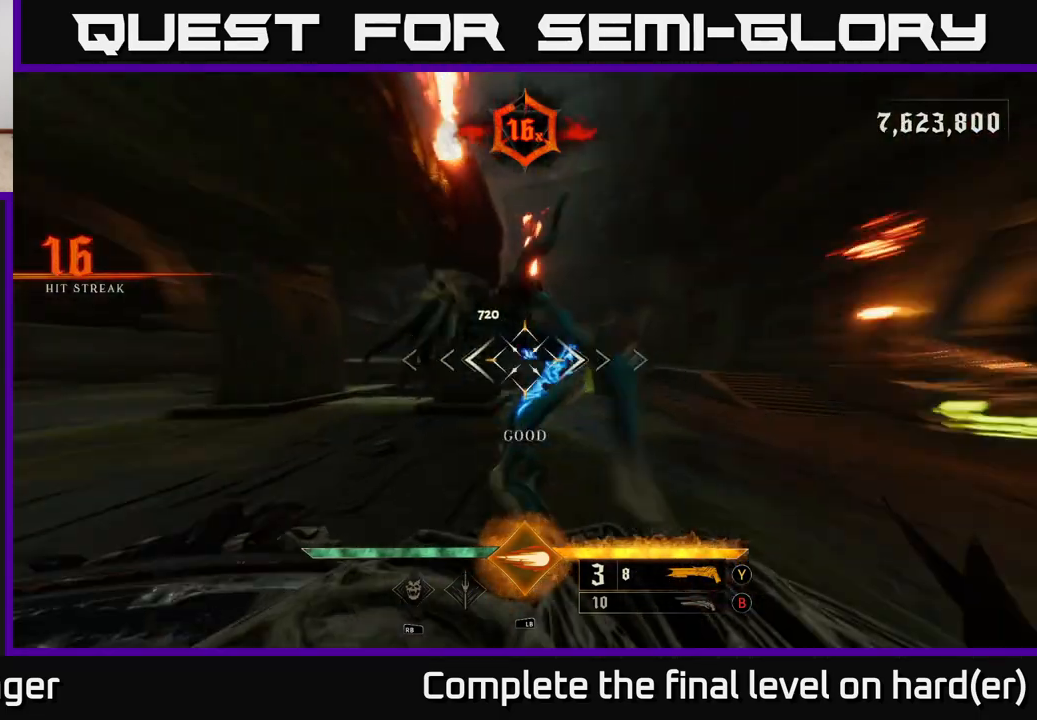
{"buttons": [], "left_stick": "down-left", "right_stick": "center", "events": [[83, "left_stick", "left"], [233, "right_stick", "center"], [367, "A", "down"], [383, "left_stick", "down-left"], [500, "A", "up"]]}
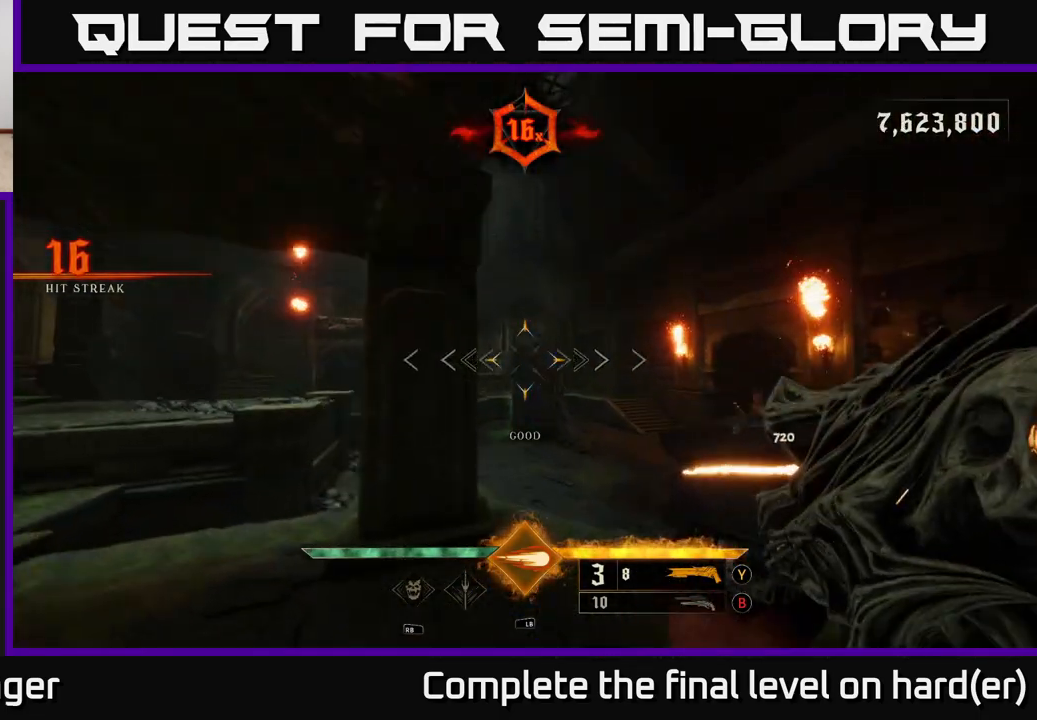
{"buttons": [], "left_stick": "down-left", "right_stick": "down-right", "events": [[83, "right_stick", "right"], [450, "right_stick", "down-right"]]}
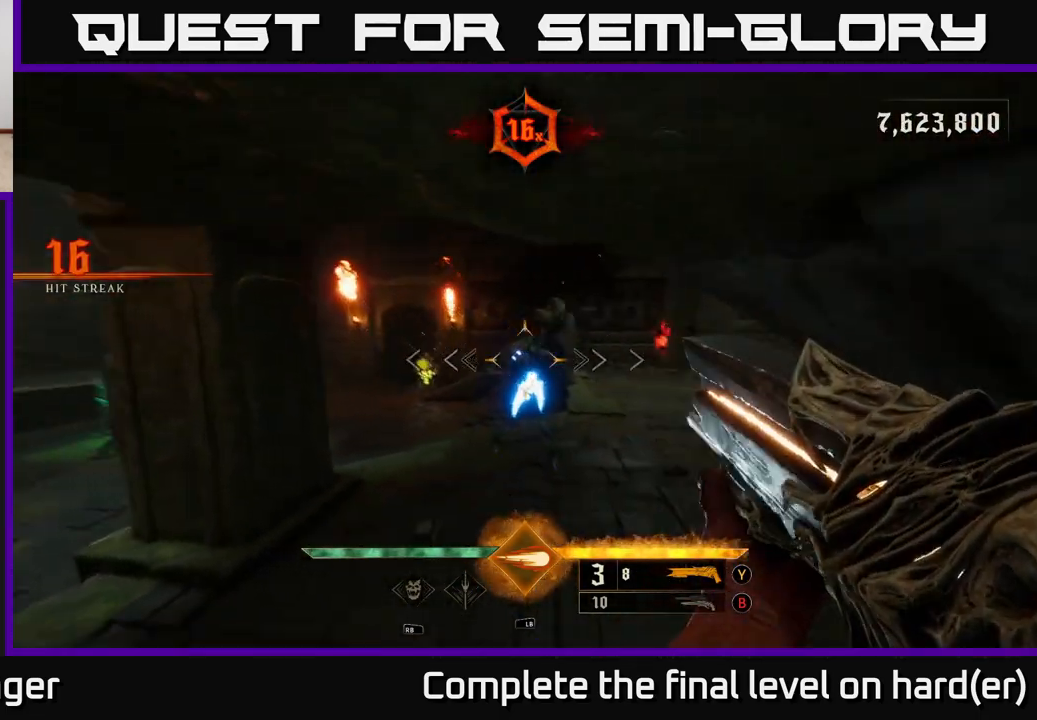
{"buttons": [], "left_stick": "down", "right_stick": "center", "events": [[33, "right_stick", "down"], [117, "L1", "down"], [117, "right_stick", "center"], [217, "L1", "up"], [217, "left_stick", "left"], [350, "right_stick", "up"], [367, "left_stick", "up"], [433, "left_stick", "center"], [483, "left_stick", "down"], [500, "right_stick", "center"]]}
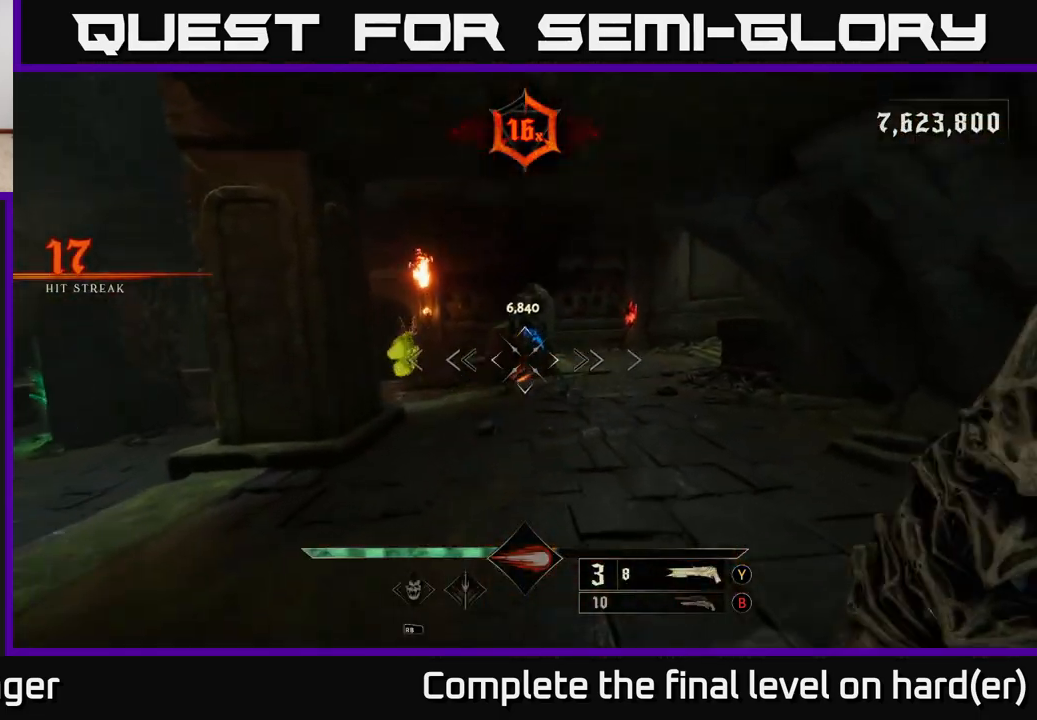
{"buttons": [], "left_stick": "down-right", "right_stick": "center", "events": [[167, "right_stick", "up"], [317, "right_stick", "center"], [450, "left_stick", "down-right"]]}
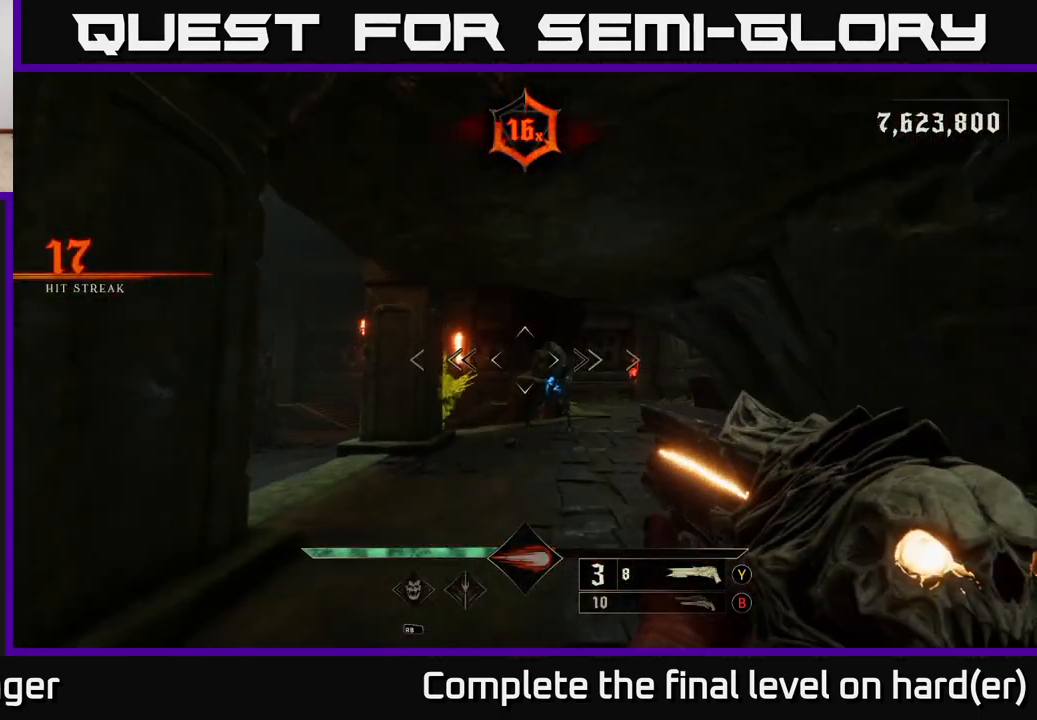
{"buttons": [], "left_stick": "down", "right_stick": "up-left", "events": [[17, "left_stick", "right"], [83, "left_stick", "up-right"], [83, "right_stick", "down-right"], [150, "R2", "down"], [150, "right_stick", "center"], [250, "R2", "up"], [267, "left_stick", "down"], [500, "right_stick", "up-left"]]}
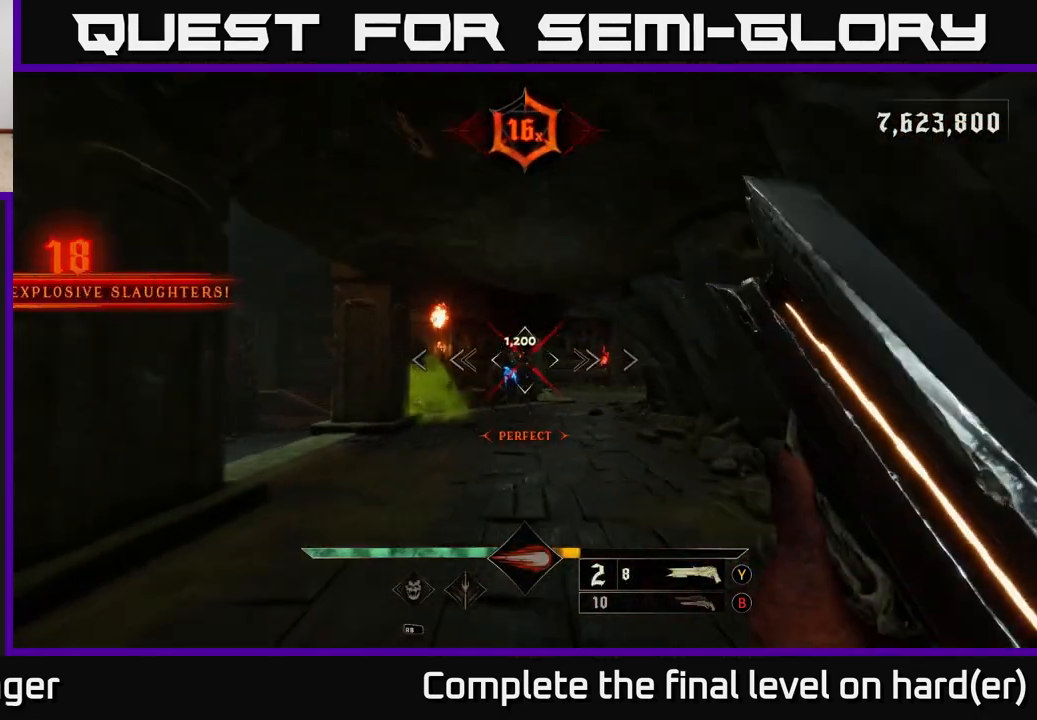
{"buttons": [], "left_stick": "down", "right_stick": "down", "events": [[83, "right_stick", "center"], [167, "left_stick", "up-right"], [250, "left_stick", "up"], [400, "right_stick", "down"], [450, "left_stick", "down"]]}
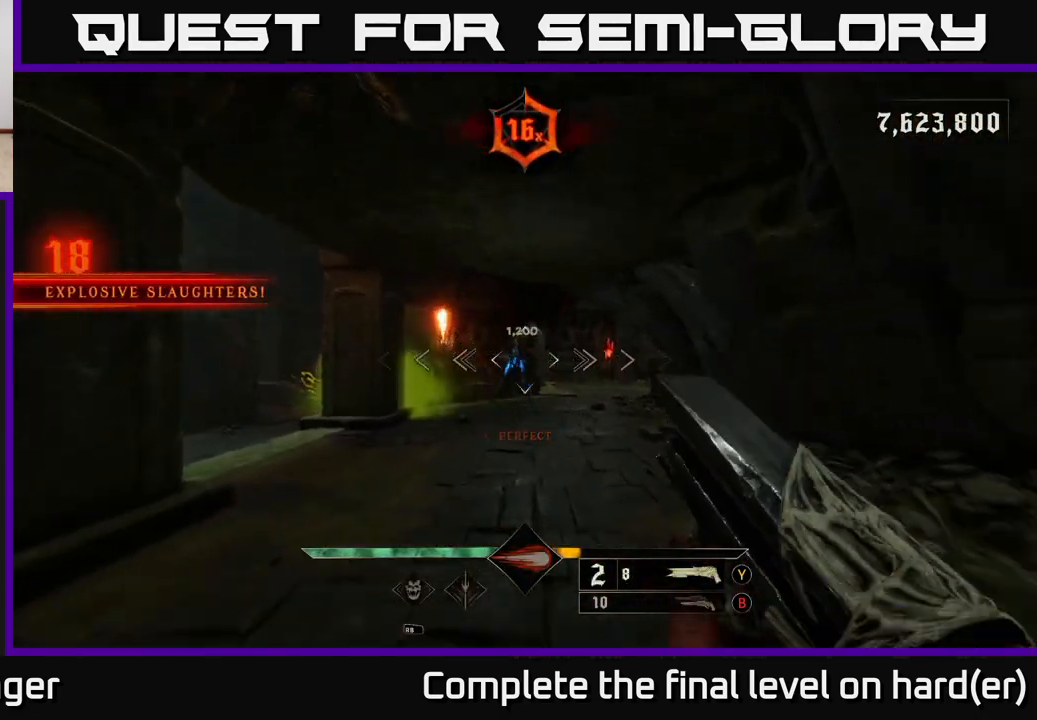
{"buttons": [], "left_stick": "down", "right_stick": "up", "events": [[67, "right_stick", "center"], [100, "R2", "down"], [167, "R2", "up"], [433, "right_stick", "up"]]}
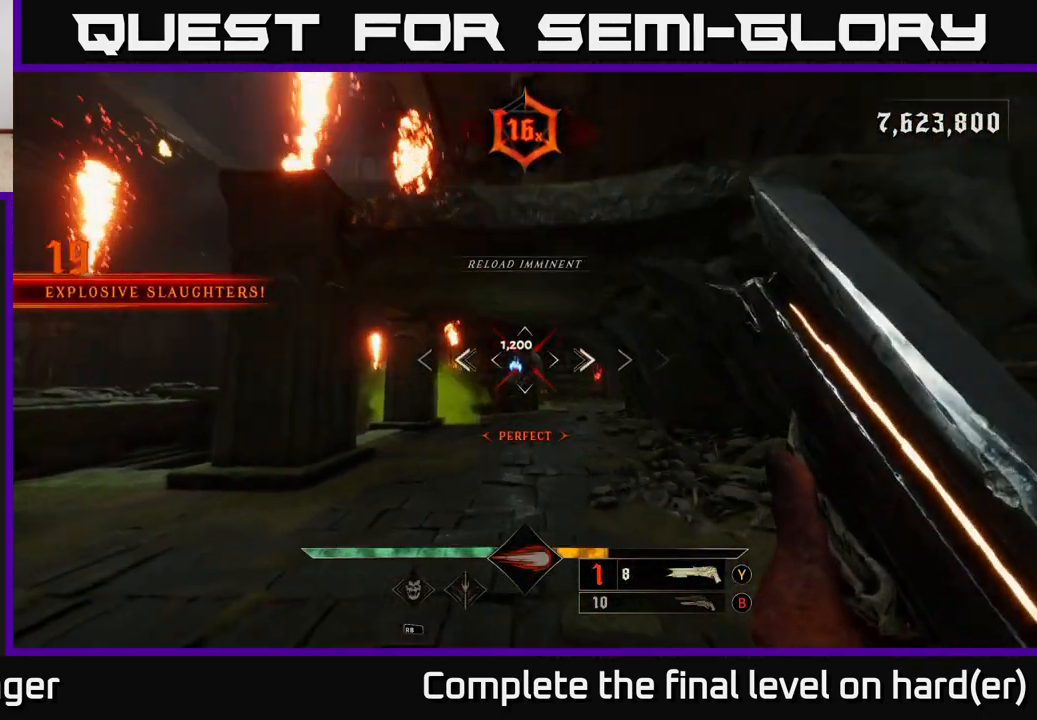
{"buttons": [], "left_stick": "down", "right_stick": "center", "events": [[50, "right_stick", "center"], [167, "left_stick", "up-left"], [267, "left_stick", "up"], [267, "right_stick", "down"], [400, "right_stick", "center"], [500, "left_stick", "down"]]}
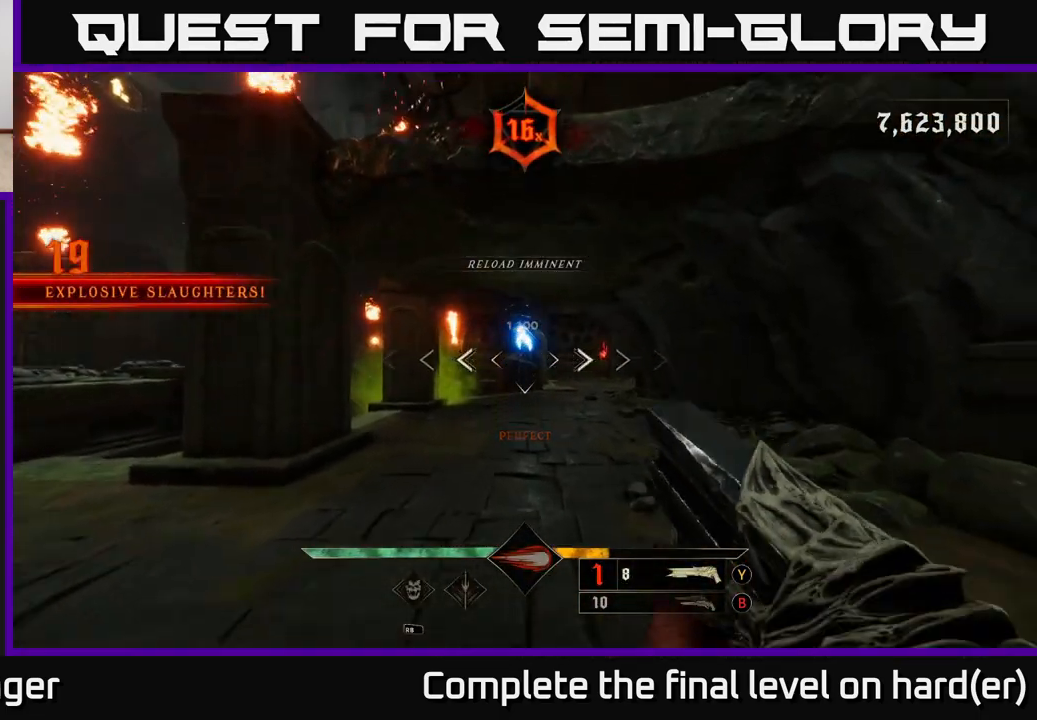
{"buttons": ["A"], "left_stick": "down", "right_stick": "center", "events": [[67, "R2", "down"], [133, "R2", "up"], [467, "A", "down"]]}
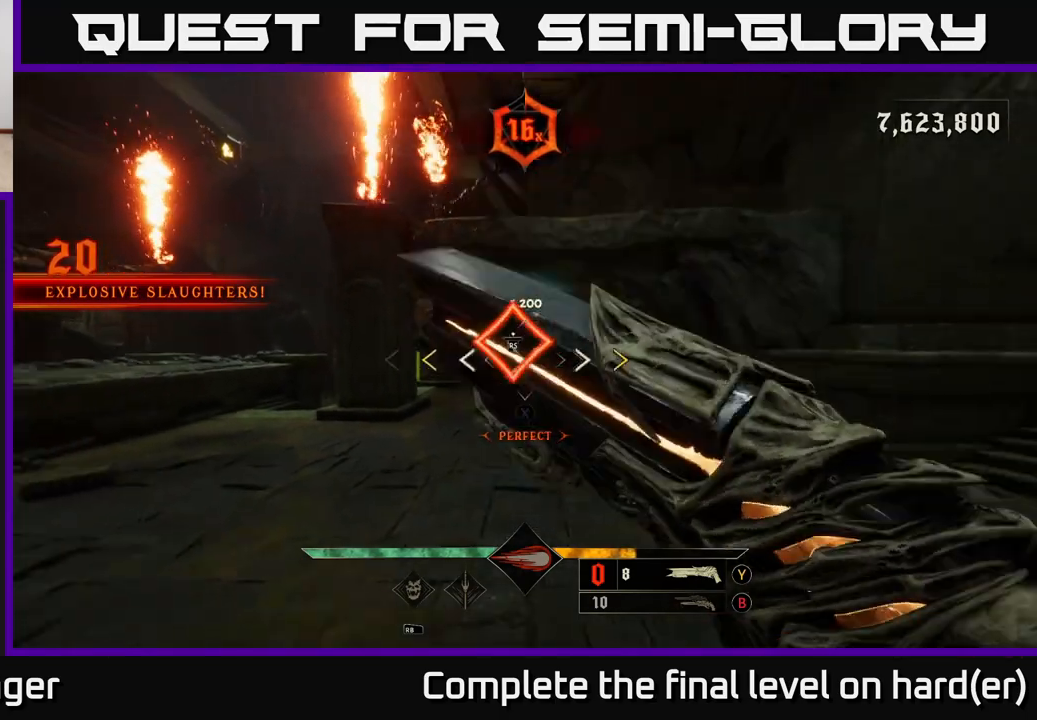
{"buttons": [], "left_stick": "up-left", "right_stick": "center", "events": [[50, "A", "up"], [333, "left_stick", "left"], [383, "left_stick", "up-left"]]}
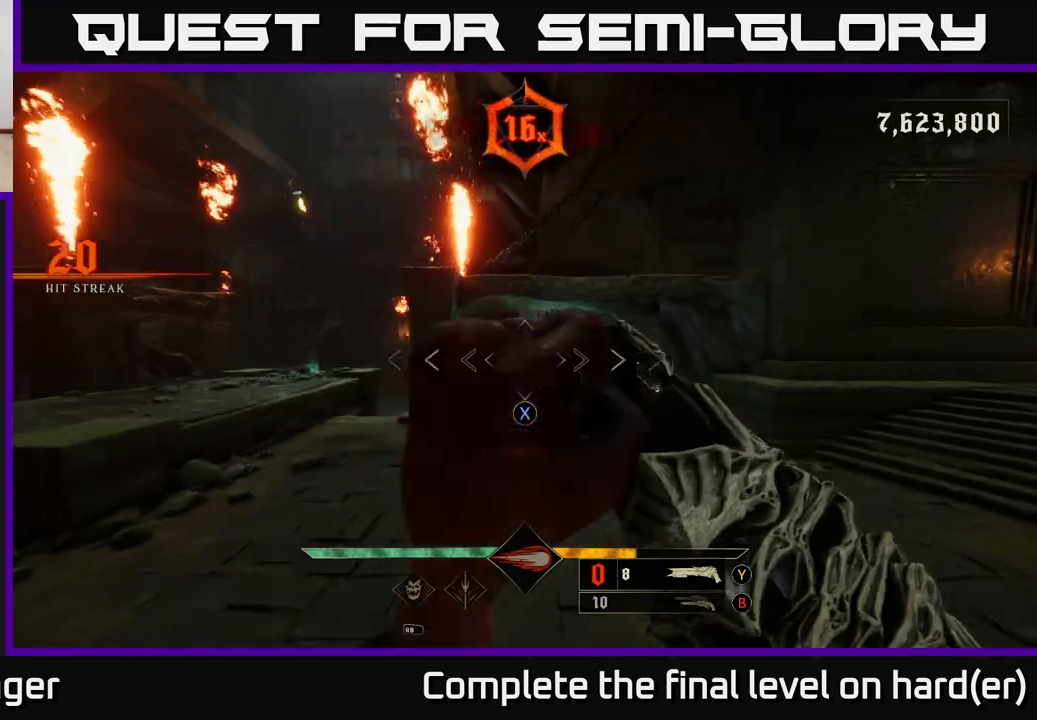
{"buttons": [], "left_stick": "up-right", "right_stick": "center", "events": [[17, "X", "down"], [50, "left_stick", "center"], [117, "X", "up"], [117, "left_stick", "up"], [350, "left_stick", "up-right"]]}
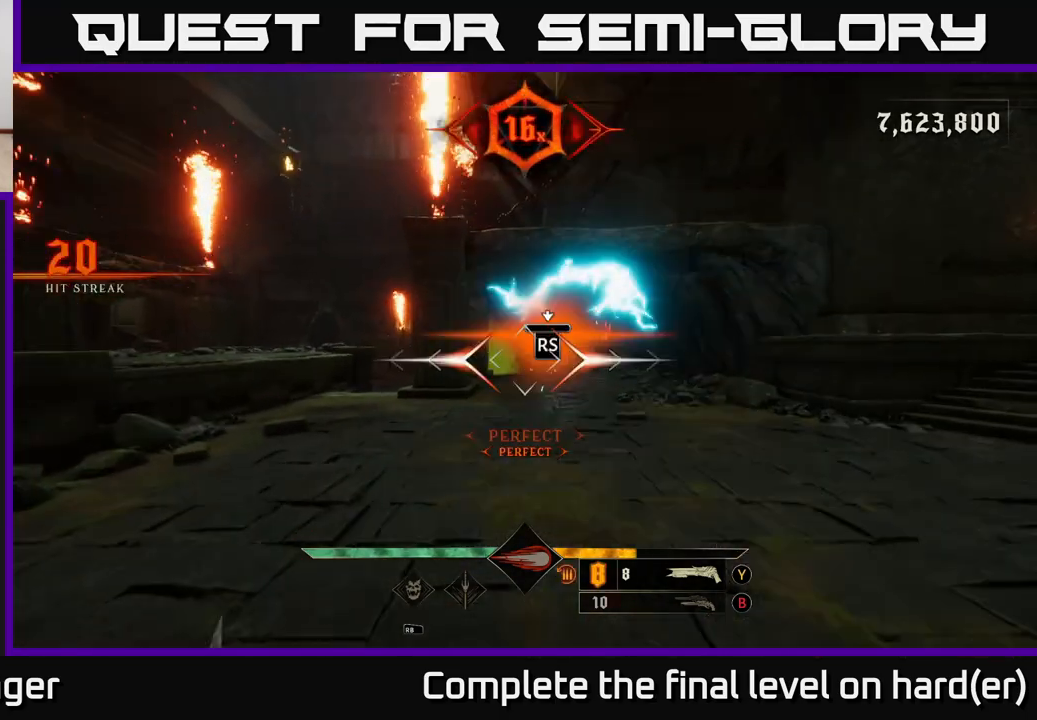
{"buttons": [], "left_stick": "up-right", "right_stick": "left", "events": [[167, "left_stick", "center"], [433, "left_stick", "up-right"], [433, "right_stick", "left"]]}
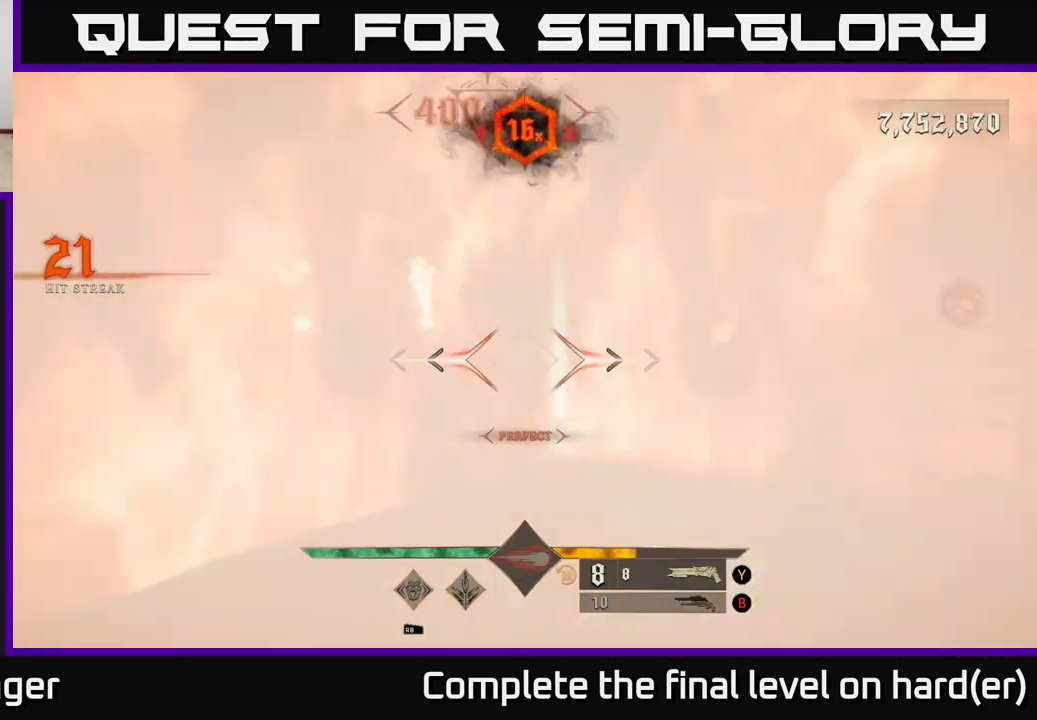
{"buttons": [], "left_stick": "right", "right_stick": "left", "events": [[67, "left_stick", "right"], [367, "L2", "down"], [500, "L2", "up"]]}
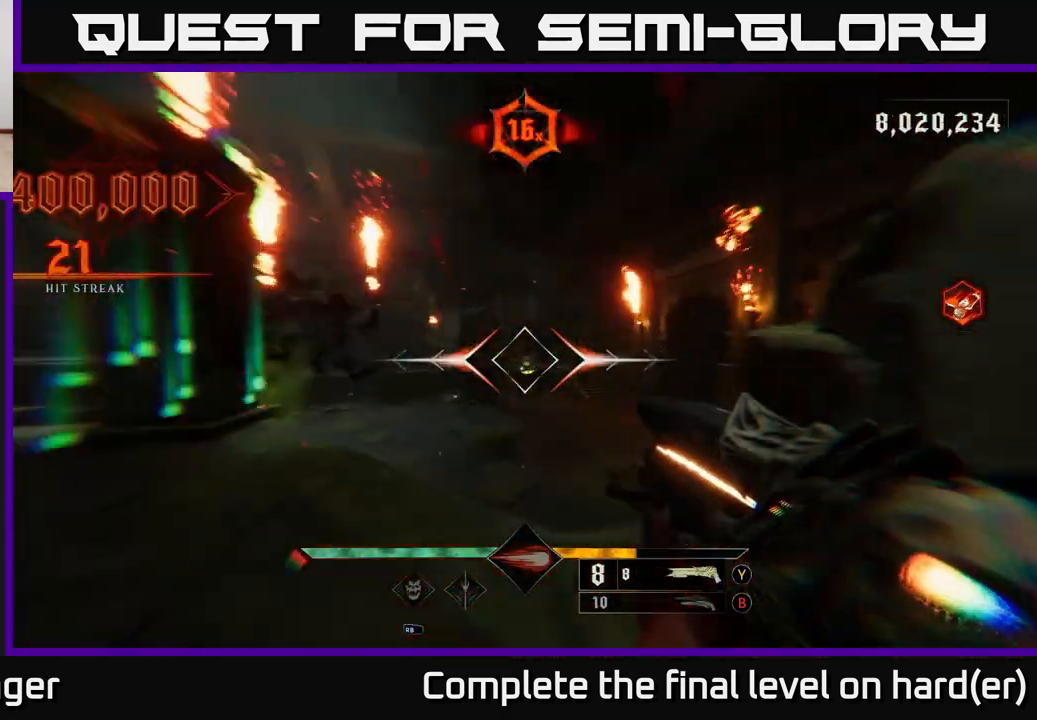
{"buttons": [], "left_stick": "up-right", "right_stick": "center", "events": [[133, "right_stick", "center"], [233, "left_stick", "up"], [350, "A", "down"], [450, "A", "up"], [450, "left_stick", "up-right"]]}
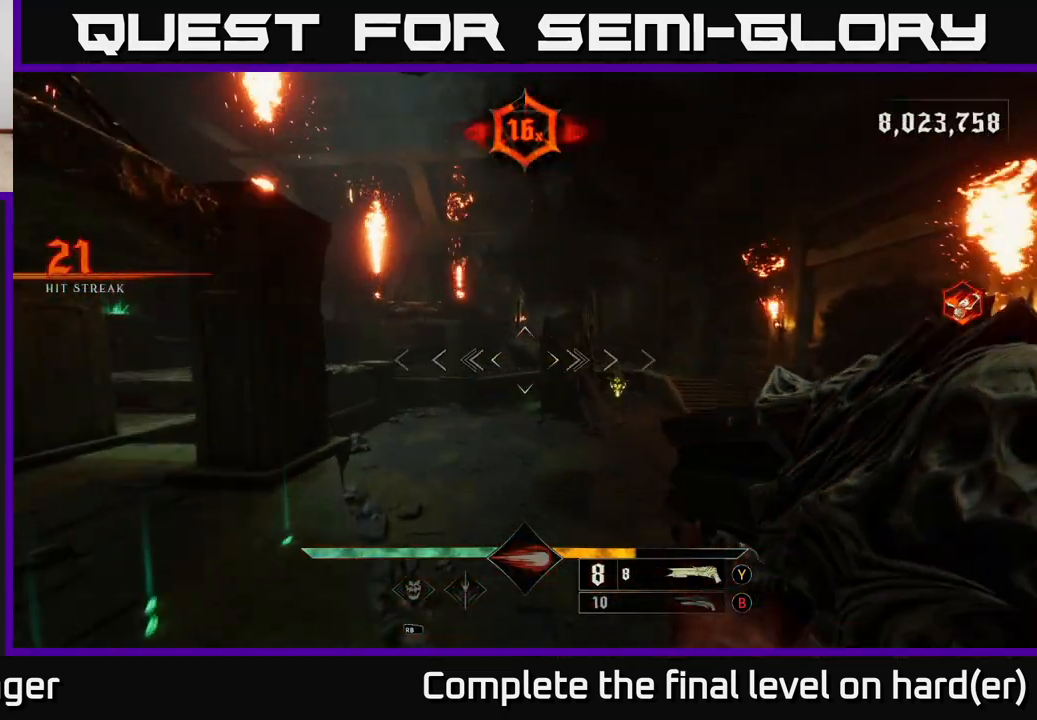
{"buttons": ["R2"], "left_stick": "up-right", "right_stick": "center", "events": [[83, "right_stick", "down-right"], [233, "right_stick", "center"], [367, "right_stick", "right"], [400, "R2", "down"], [500, "right_stick", "center"]]}
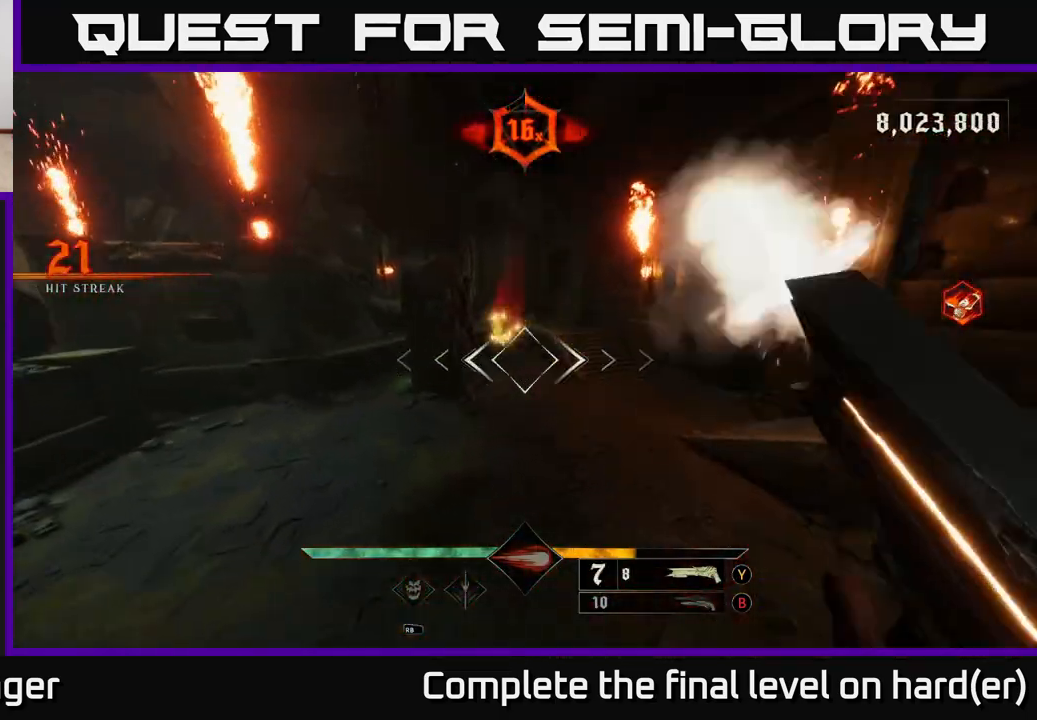
{"buttons": [], "left_stick": "up", "right_stick": "center", "events": [[17, "R2", "up"], [233, "left_stick", "up"], [233, "right_stick", "up"], [350, "right_stick", "center"]]}